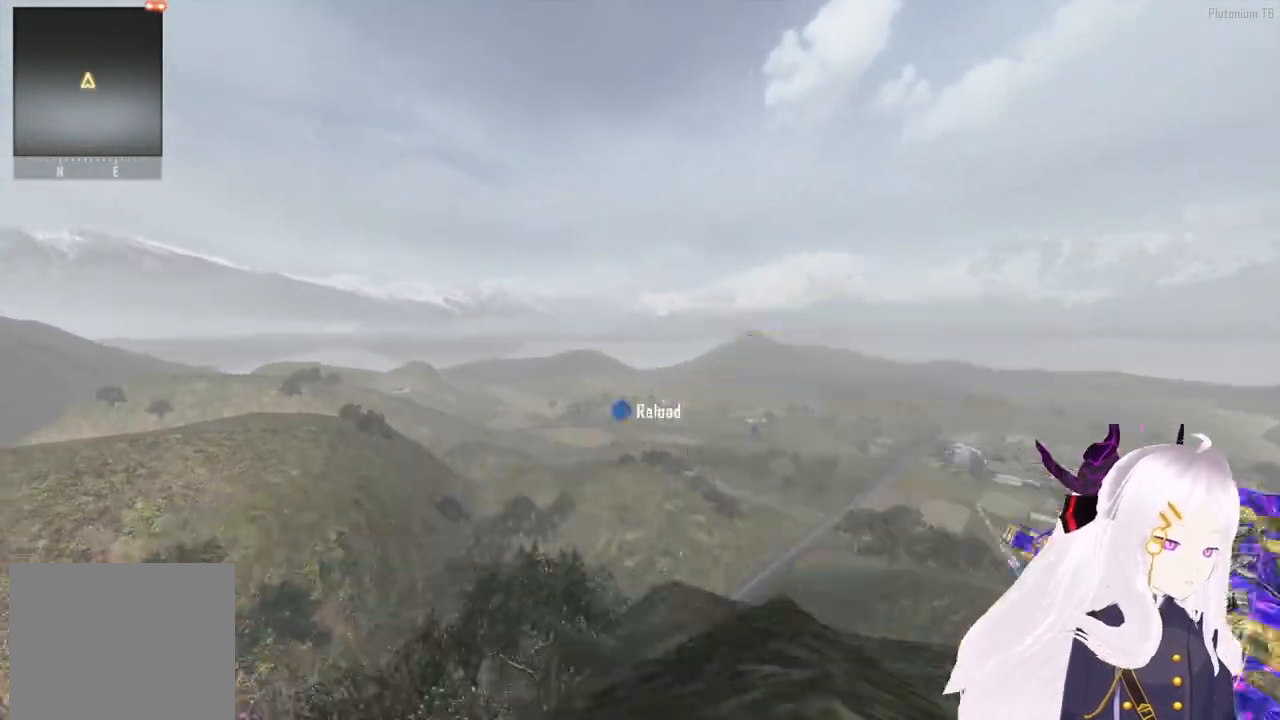
Gameplay with a controller (PlayStation layout); each line is a JSON object with the inputs held at the frame after it. "events" lists button and stick changes between this image and that frame as [ms after this image, input, new state], when the widget could be followed in between.
{"buttons": ["TRIANGLE"], "left_stick": "center", "right_stick": "center", "events": [[60, "TRIANGLE", "up"], [280, "left_stick", "right"], [320, "right_stick", "down-right"], [420, "right_stick", "center"], [500, "TRIANGLE", "down"], [500, "left_stick", "center"]]}
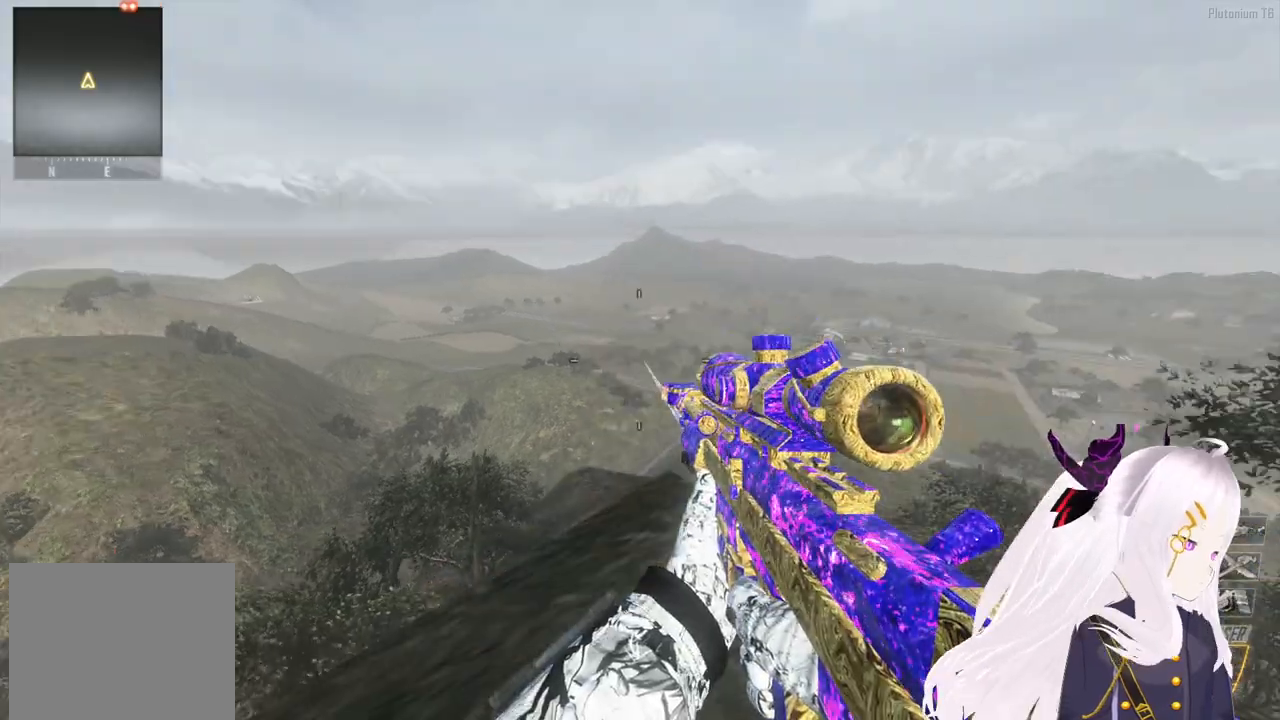
{"buttons": ["TRIANGLE"], "left_stick": "up", "right_stick": "center", "events": [[80, "TRIANGLE", "up"], [160, "TRIANGLE", "down"], [160, "left_stick", "up"], [200, "TRIANGLE", "up"], [460, "TRIANGLE", "down"]]}
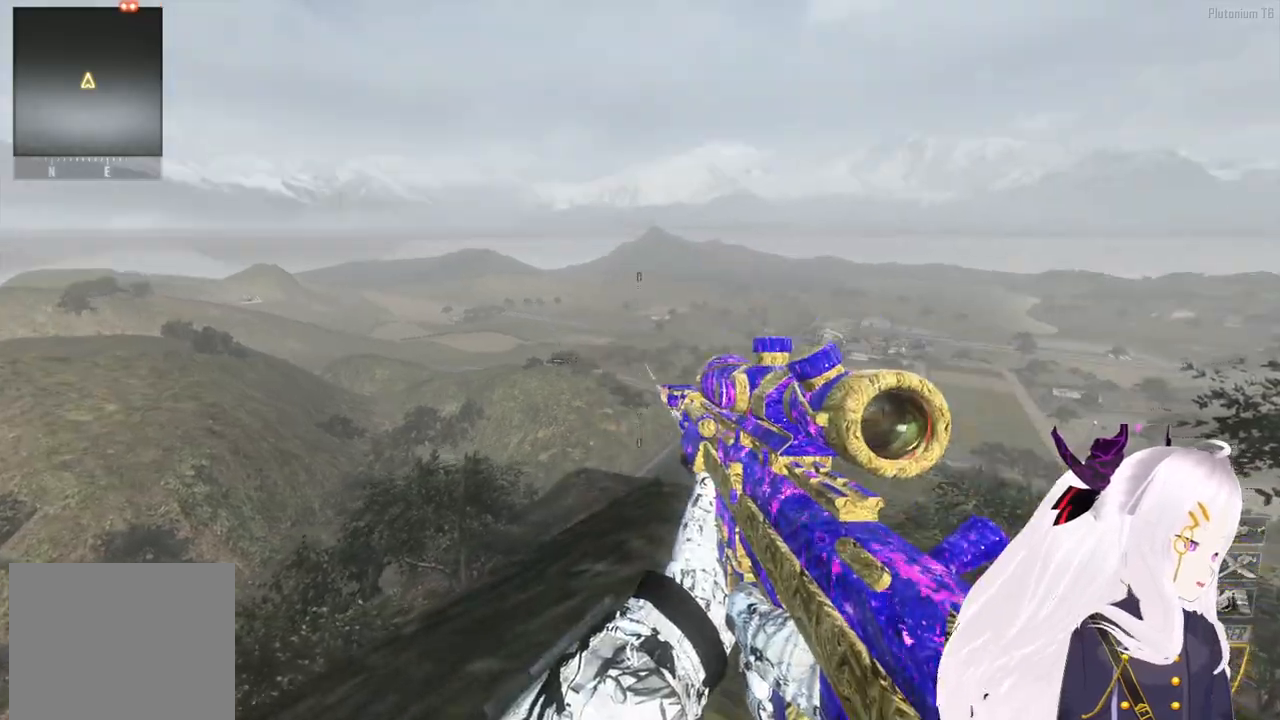
{"buttons": [], "left_stick": "up", "right_stick": "center", "events": [[40, "TRIANGLE", "up"], [120, "TRIANGLE", "down"], [160, "TRIANGLE", "up"], [320, "TRIANGLE", "down"], [400, "TRIANGLE", "up"]]}
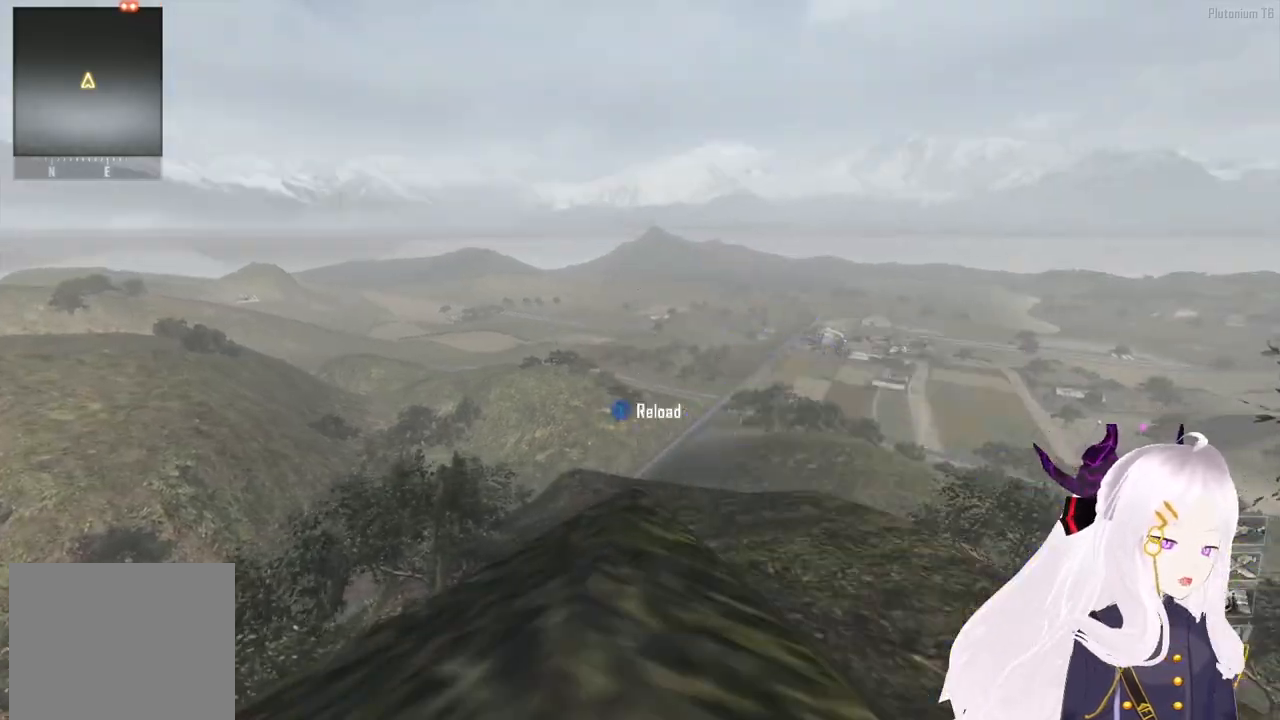
{"buttons": ["SQUARE"], "left_stick": "up", "right_stick": "center", "events": [[20, "L3", "down"], [160, "L3", "up"], [200, "right_stick", "down-right"], [340, "right_stick", "center"], [440, "SQUARE", "down"]]}
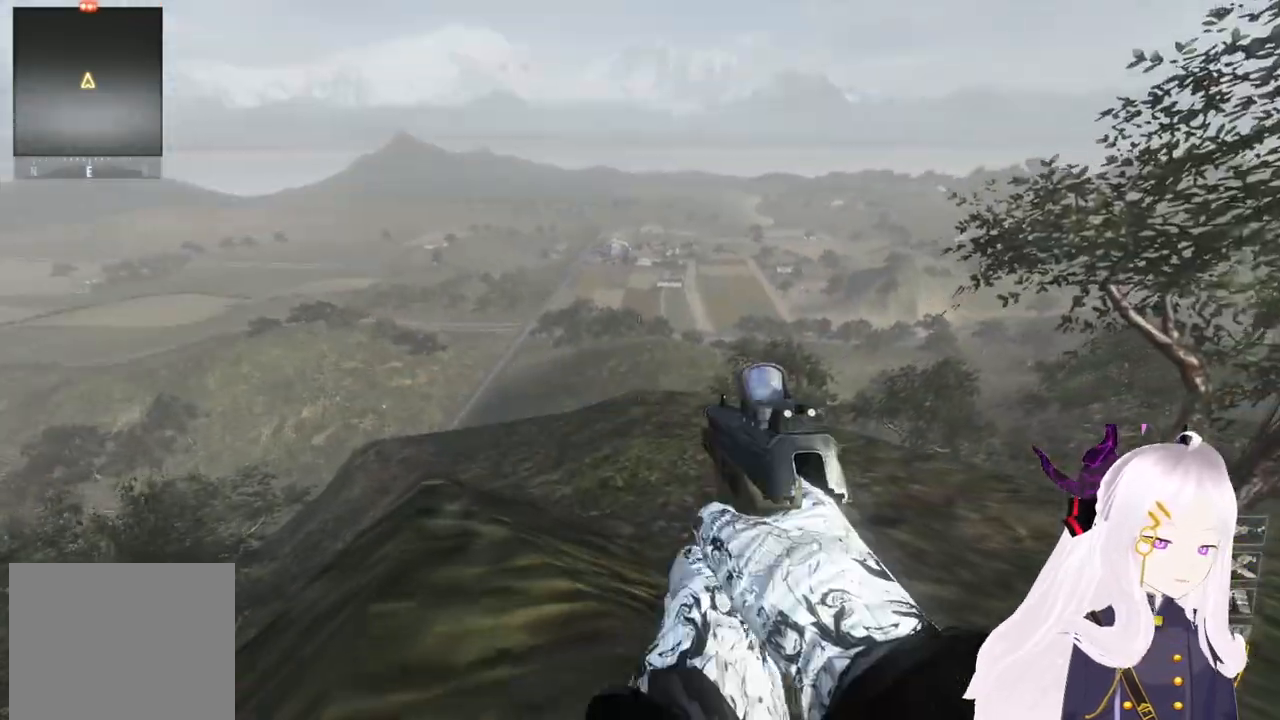
{"buttons": [], "left_stick": "up-left", "right_stick": "left", "events": [[40, "SQUARE", "up"], [180, "left_stick", "left"], [300, "left_stick", "up-left"], [480, "right_stick", "left"]]}
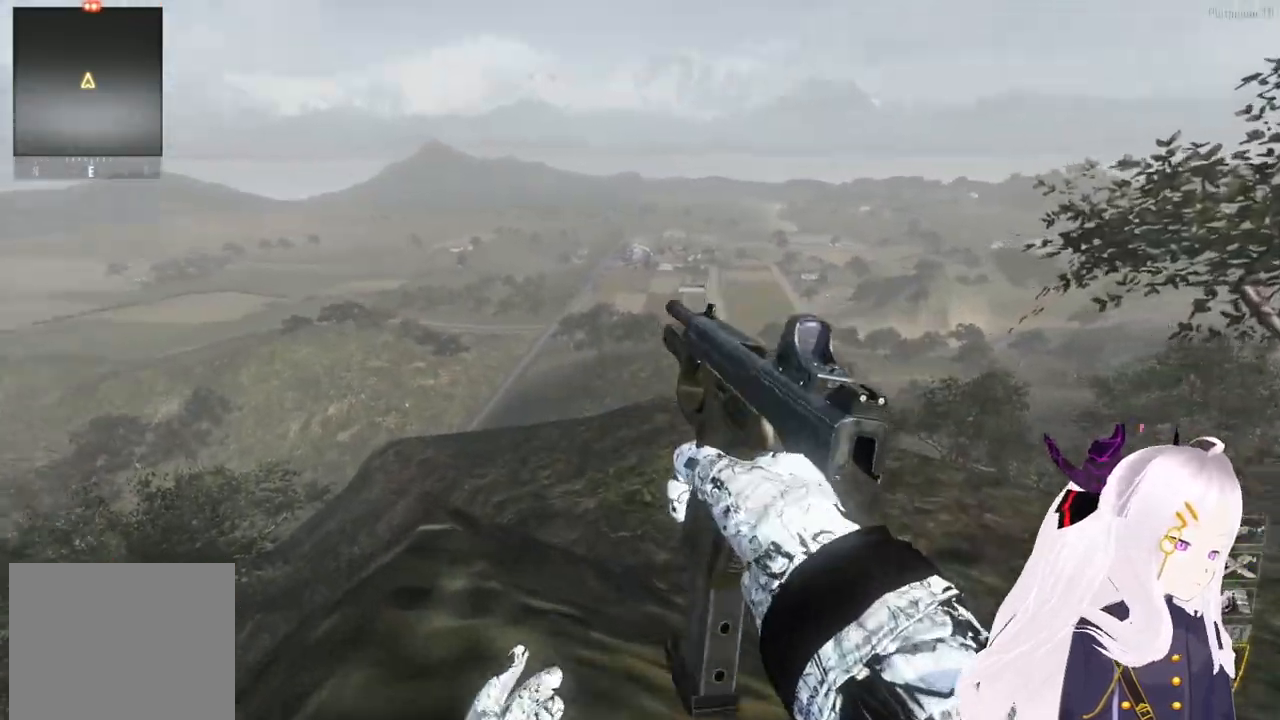
{"buttons": ["TRIANGLE"], "left_stick": "down-right", "right_stick": "center", "events": [[80, "left_stick", "up"], [120, "right_stick", "center"], [140, "L3", "down"], [260, "L3", "up"], [320, "TRIANGLE", "down"], [360, "left_stick", "down-right"], [400, "TRIANGLE", "up"], [480, "TRIANGLE", "down"]]}
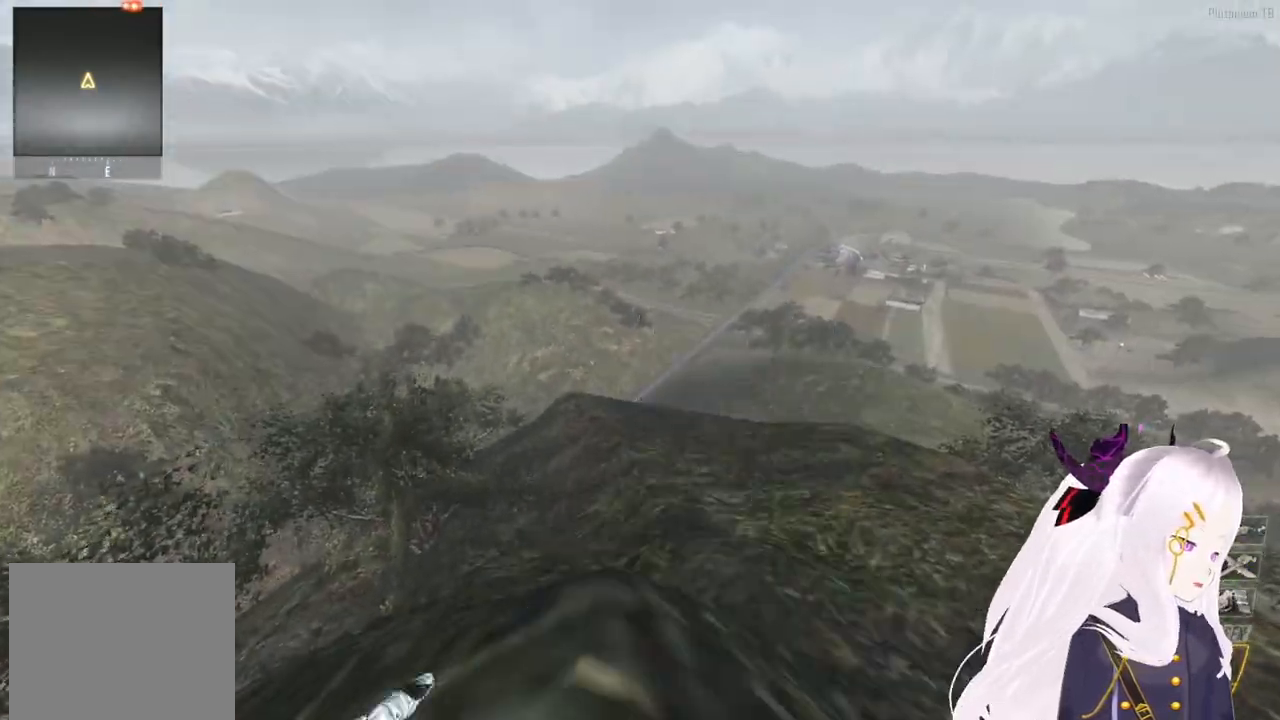
{"buttons": [], "left_stick": "up-right", "right_stick": "right", "events": [[20, "TRIANGLE", "up"], [20, "left_stick", "center"], [120, "left_stick", "up"], [260, "L3", "down"], [340, "R3", "down"], [360, "right_stick", "right"], [380, "CROSS", "down"], [400, "L3", "up"], [480, "left_stick", "up-right"], [500, "CROSS", "up"], [500, "R3", "up"]]}
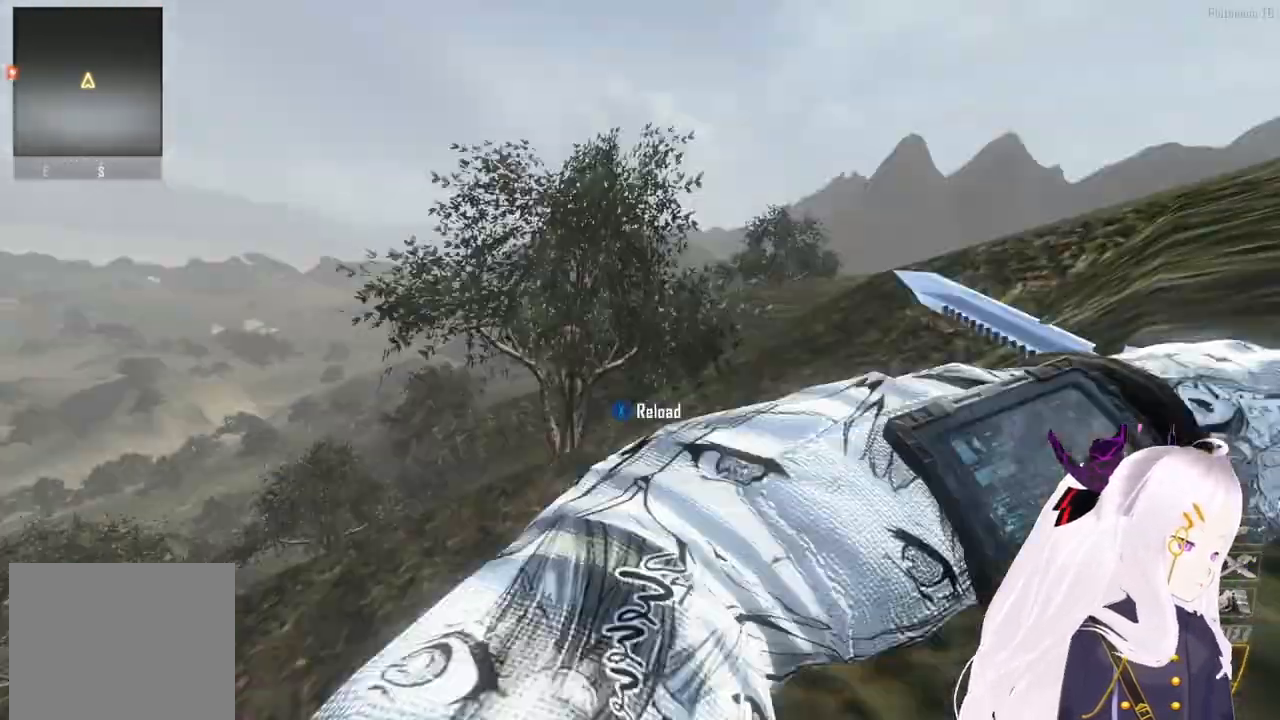
{"buttons": ["L1"], "left_stick": "right", "right_stick": "right", "events": [[80, "TRIANGLE", "down"], [100, "right_stick", "up-right"], [140, "L1", "down"], [140, "left_stick", "right"], [160, "CROSS", "down"], [160, "TRIANGLE", "up"], [220, "CROSS", "up"], [220, "L1", "up"], [260, "TRIANGLE", "down"], [260, "right_stick", "down-right"], [320, "L1", "down"], [320, "TRIANGLE", "up"], [360, "right_stick", "right"], [400, "L1", "up"], [400, "TRIANGLE", "down"], [480, "L1", "down"], [480, "TRIANGLE", "up"]]}
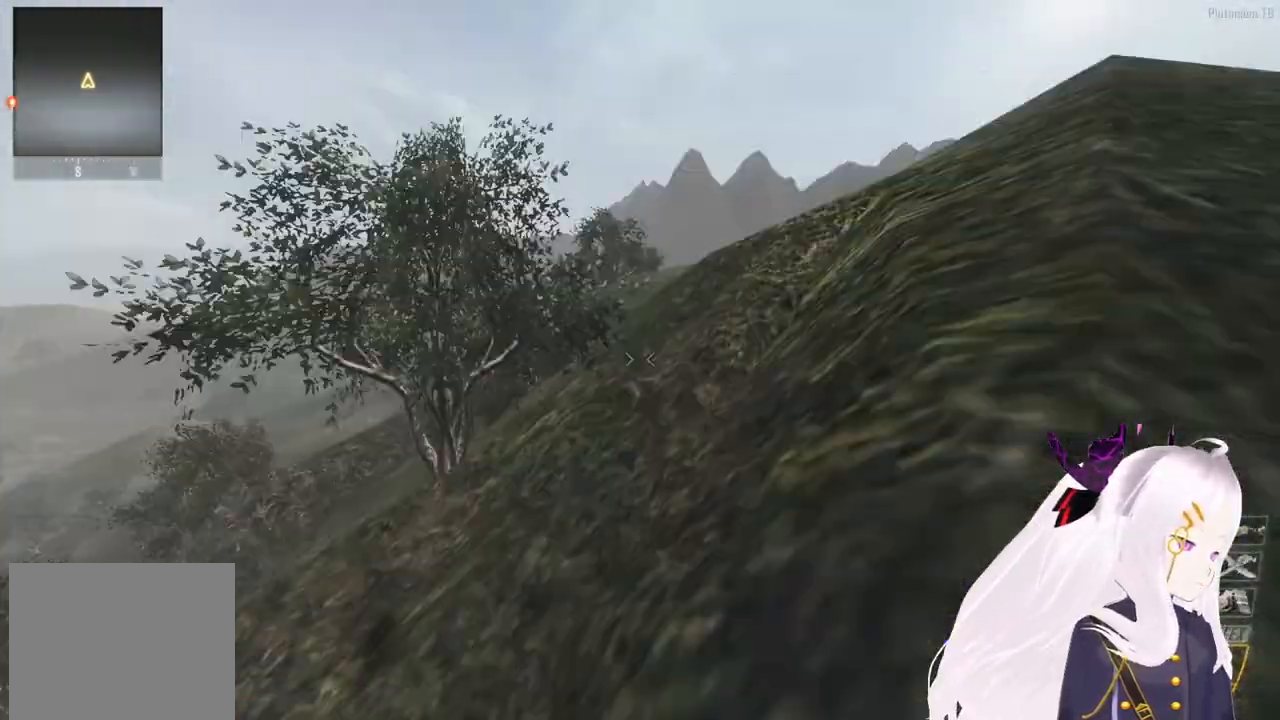
{"buttons": ["TRIANGLE"], "left_stick": "center", "right_stick": "center", "events": [[60, "L1", "up"], [60, "TRIANGLE", "down"], [140, "L1", "down"], [160, "TRIANGLE", "up"], [240, "L1", "up"], [240, "TRIANGLE", "down"], [240, "left_stick", "center"], [260, "right_stick", "up-left"], [340, "TRIANGLE", "up"], [360, "right_stick", "center"], [500, "TRIANGLE", "down"]]}
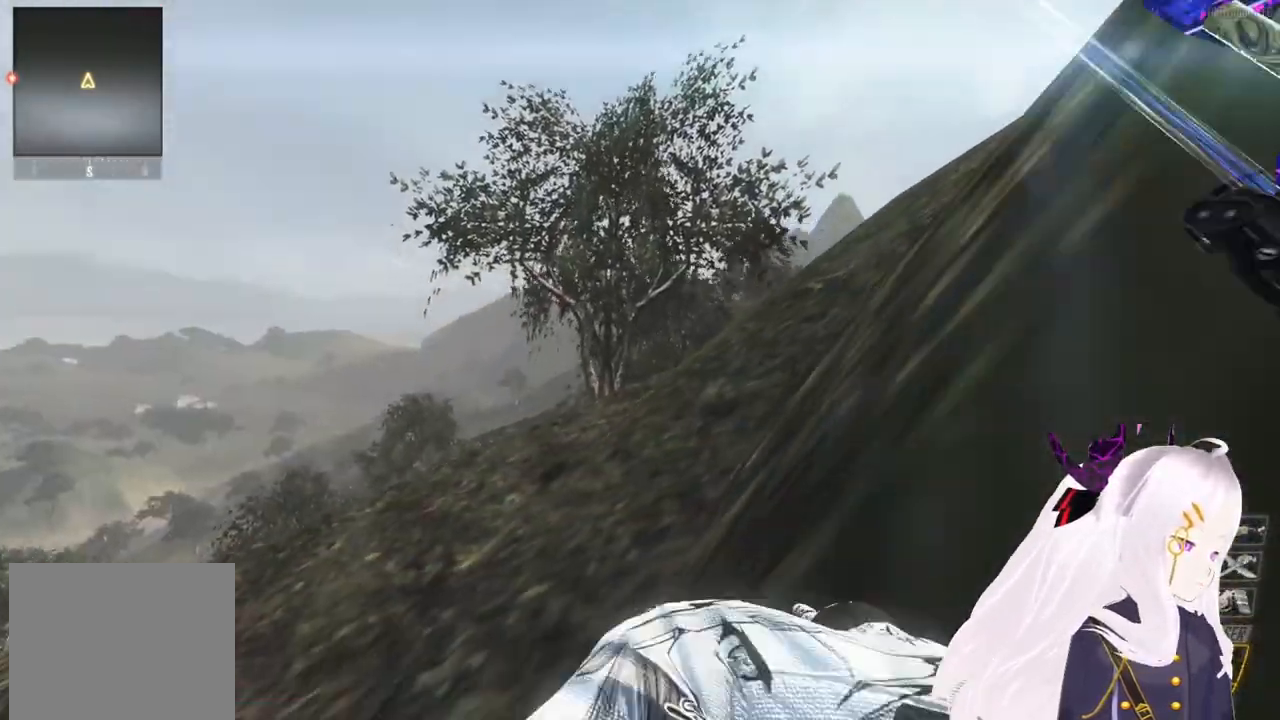
{"buttons": ["CIRCLE"], "left_stick": "center", "right_stick": "center", "events": [[20, "right_stick", "left"], [80, "TRIANGLE", "up"], [260, "right_stick", "right"], [280, "TRIANGLE", "down"], [320, "right_stick", "center"], [360, "TRIANGLE", "up"], [480, "CIRCLE", "down"]]}
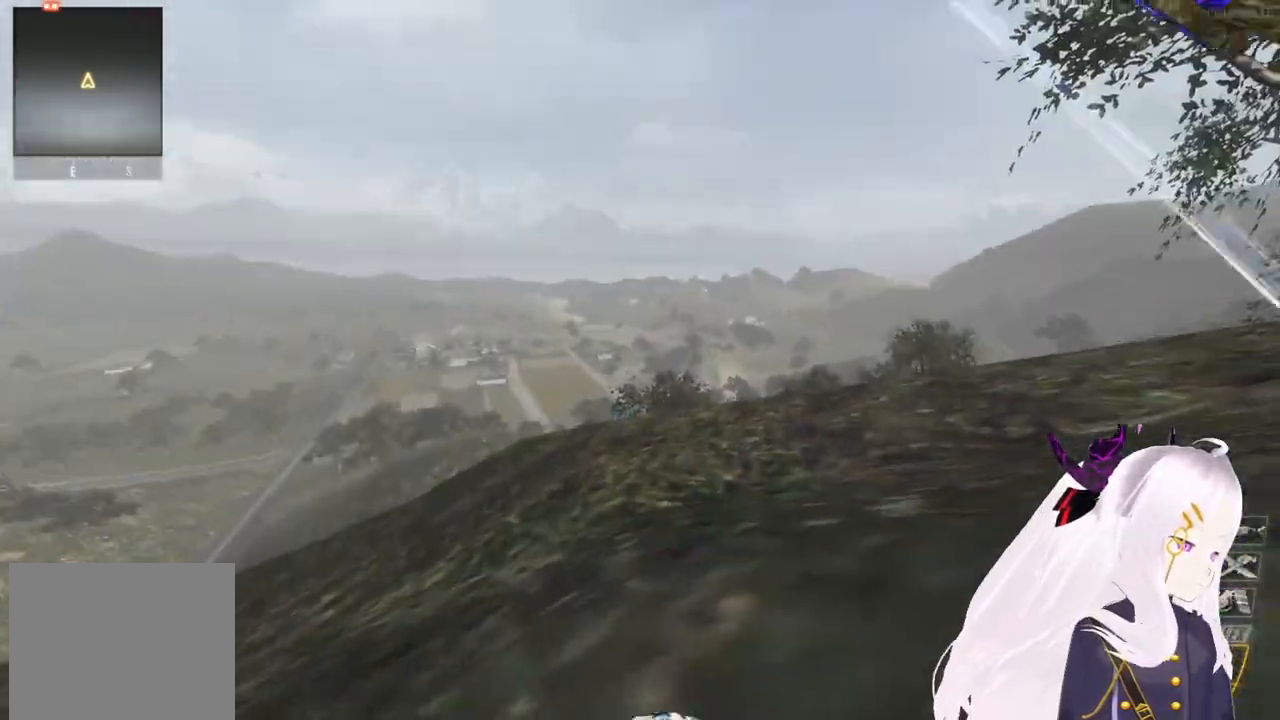
{"buttons": [], "left_stick": "center", "right_stick": "center", "events": [[80, "CIRCLE", "up"], [140, "DPAD_UP", "down"], [220, "DPAD_UP", "up"], [280, "CIRCLE", "down"], [360, "CIRCLE", "up"]]}
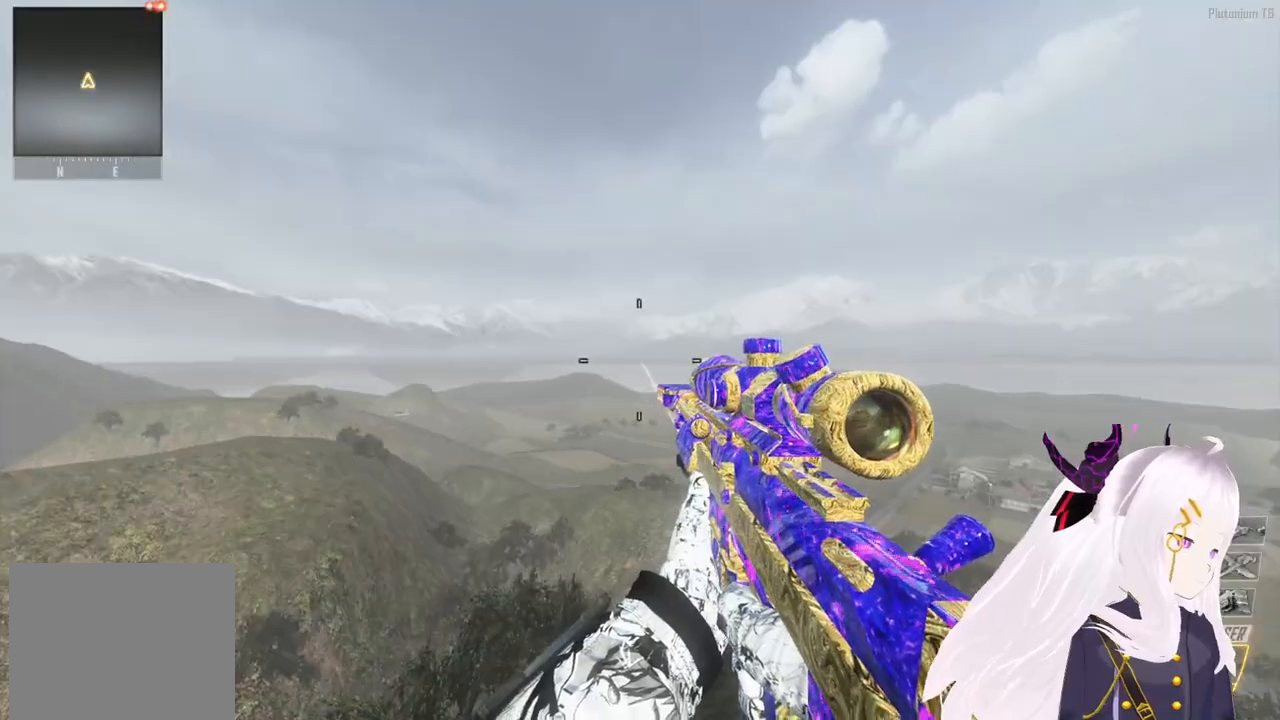
{"buttons": [], "left_stick": "center", "right_stick": "center", "events": [[40, "TRIANGLE", "down"], [100, "TRIANGLE", "up"], [180, "TRIANGLE", "down"], [240, "L1", "down"], [240, "TRIANGLE", "up"], [240, "left_stick", "up-right"], [300, "L1", "up"], [300, "left_stick", "center"], [400, "TRIANGLE", "down"], [480, "TRIANGLE", "up"]]}
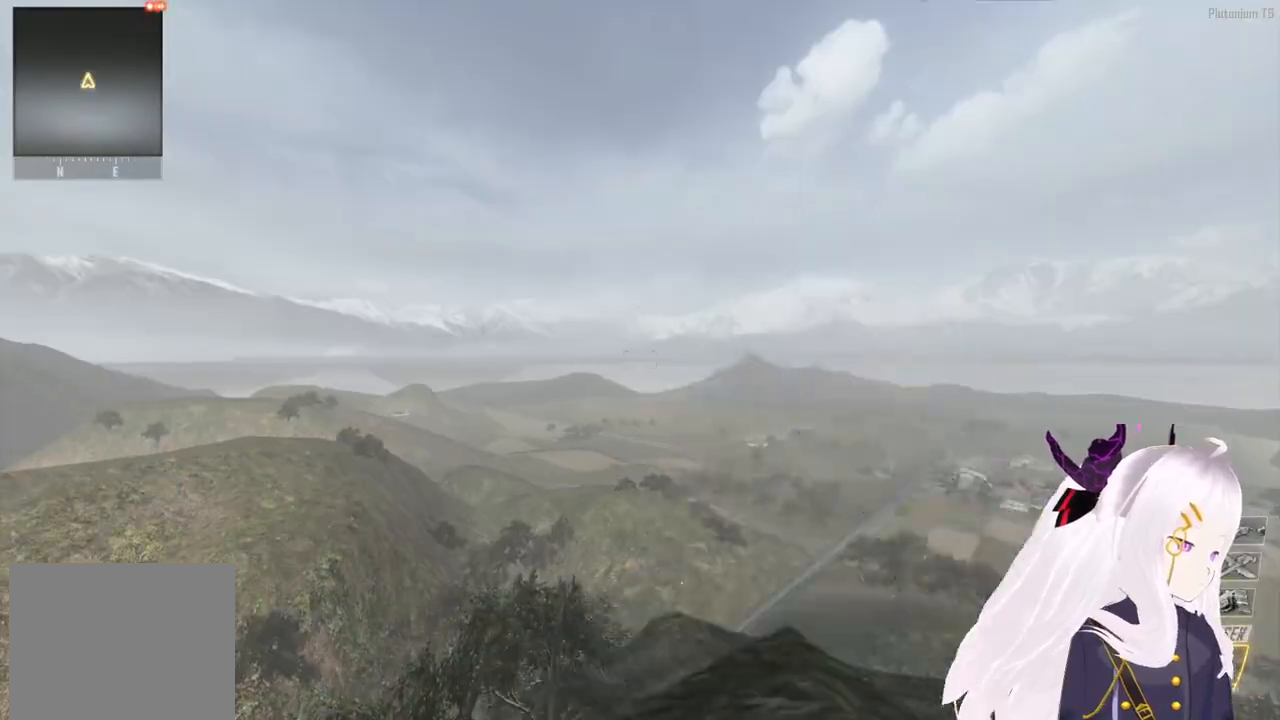
{"buttons": [], "left_stick": "up", "right_stick": "center", "events": [[60, "TRIANGLE", "down"], [100, "TRIANGLE", "up"], [180, "left_stick", "up"], [300, "right_stick", "down"], [440, "right_stick", "center"]]}
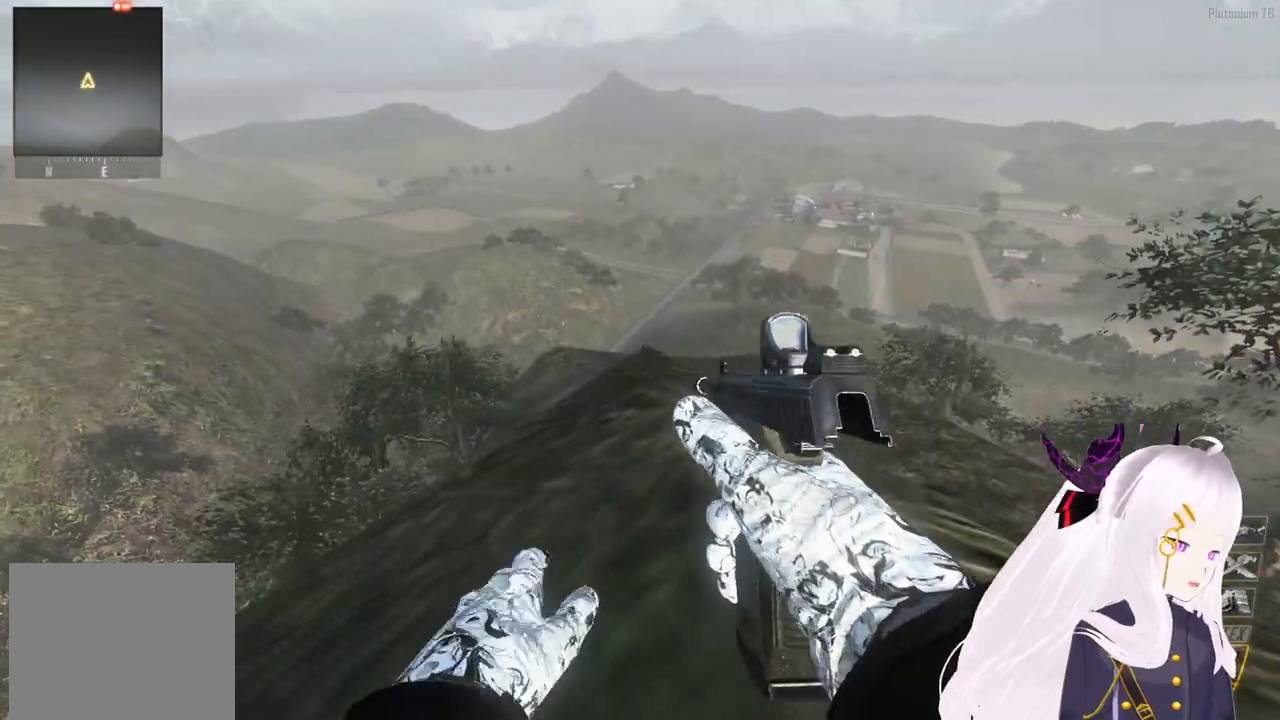
{"buttons": [], "left_stick": "up", "right_stick": "center", "events": [[100, "TRIANGLE", "down"], [120, "left_stick", "center"], [180, "TRIANGLE", "up"], [240, "TRIANGLE", "down"], [300, "TRIANGLE", "up"], [340, "left_stick", "up"]]}
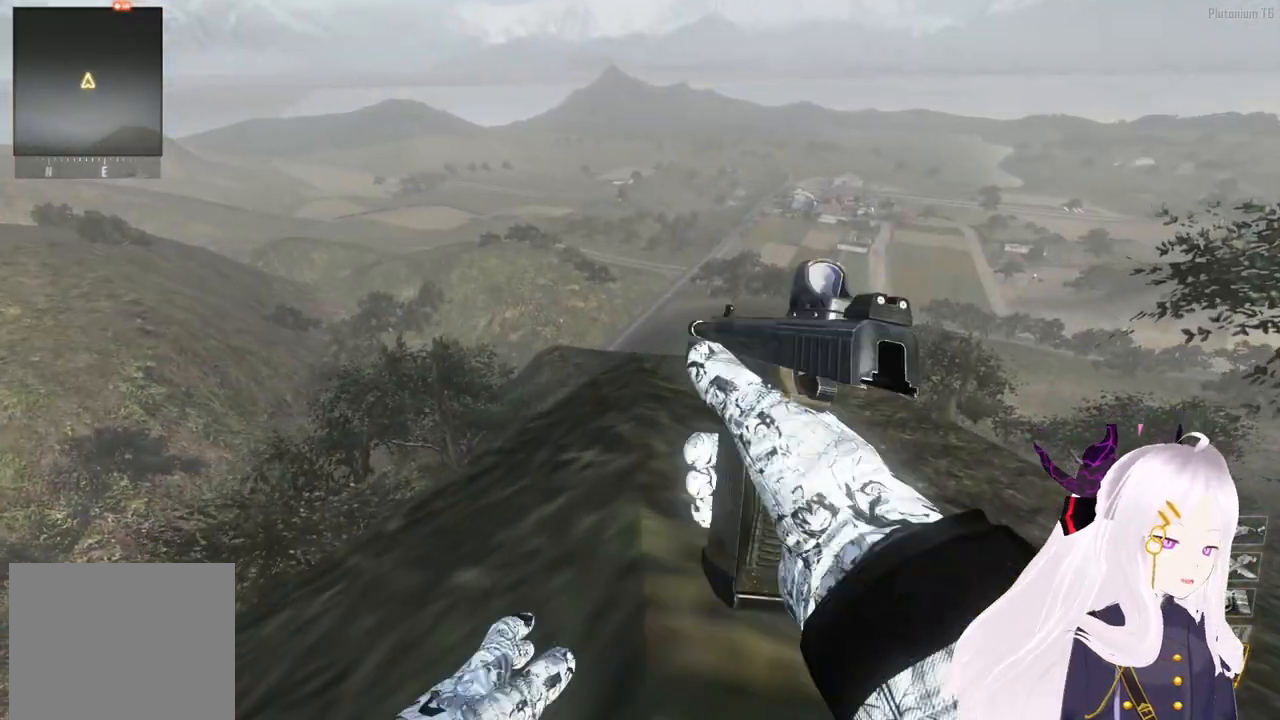
{"buttons": ["L3"], "left_stick": "up", "right_stick": "right", "events": [[80, "TRIANGLE", "down"], [140, "L1", "down"], [160, "TRIANGLE", "up"], [200, "L1", "up"], [220, "TRIANGLE", "down"], [280, "TRIANGLE", "up"], [360, "L3", "down"], [440, "right_stick", "right"]]}
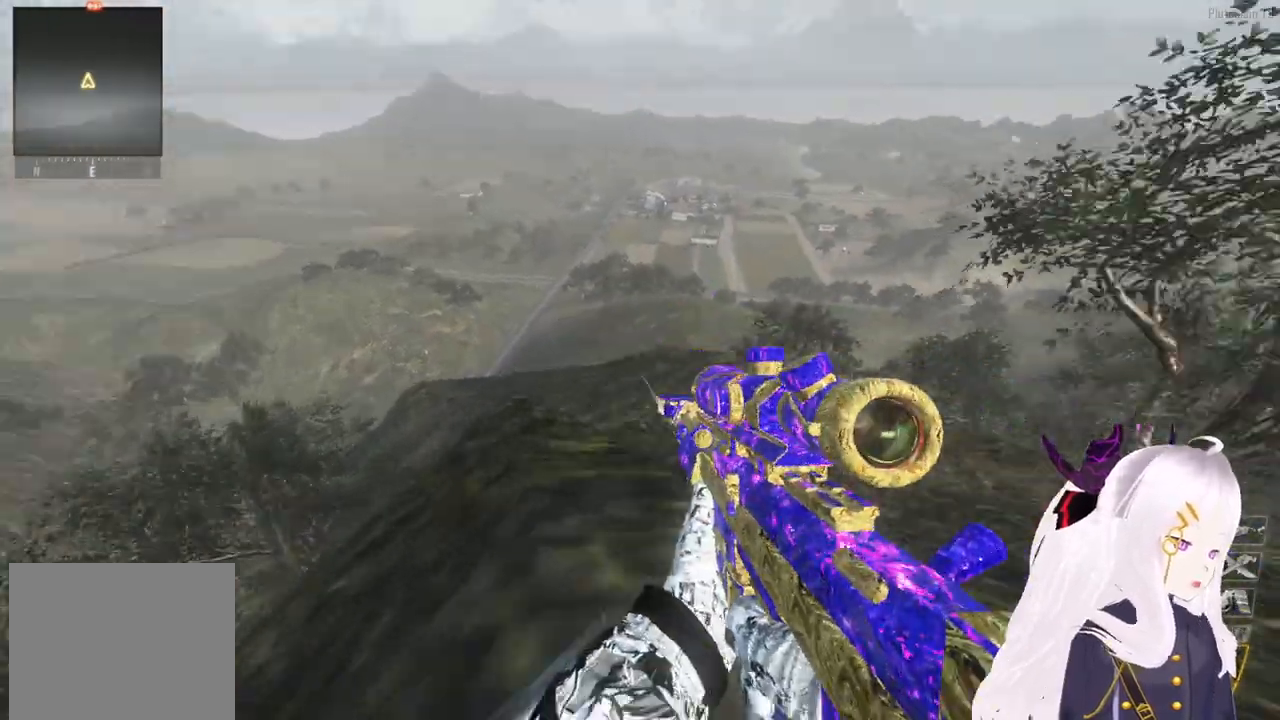
{"buttons": ["TRIANGLE"], "left_stick": "right", "right_stick": "down-right", "events": [[20, "CROSS", "down"], [80, "L3", "up"], [80, "R3", "down"], [180, "right_stick", "up-right"], [200, "R3", "up"], [240, "CROSS", "up"], [280, "left_stick", "right"], [340, "TRIANGLE", "down"], [360, "L1", "down"], [400, "TRIANGLE", "up"], [400, "right_stick", "down-left"], [420, "L1", "up"], [460, "right_stick", "down-right"], [500, "TRIANGLE", "down"]]}
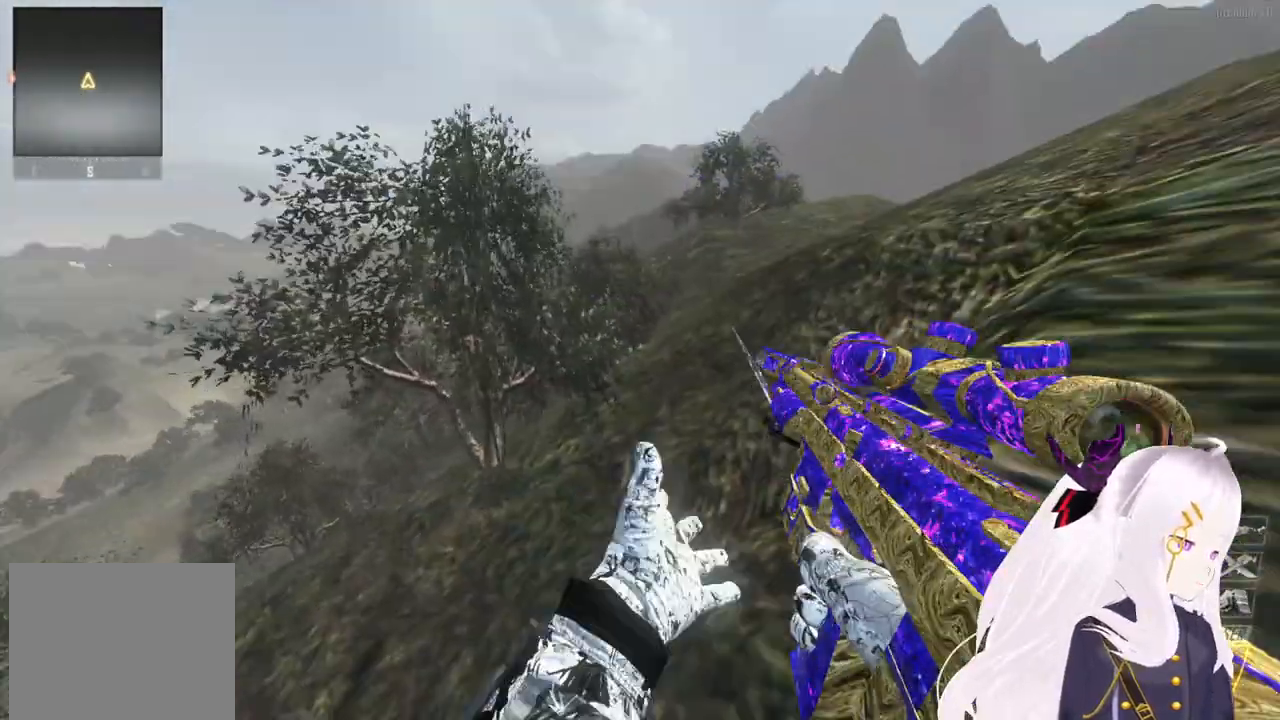
{"buttons": [], "left_stick": "center", "right_stick": "right", "events": [[40, "L1", "down"], [60, "TRIANGLE", "up"], [60, "right_stick", "up-right"], [140, "L1", "up"], [140, "right_stick", "up-left"], [160, "TRIANGLE", "down"], [220, "left_stick", "center"], [260, "right_stick", "down-right"], [320, "right_stick", "right"], [400, "TRIANGLE", "up"]]}
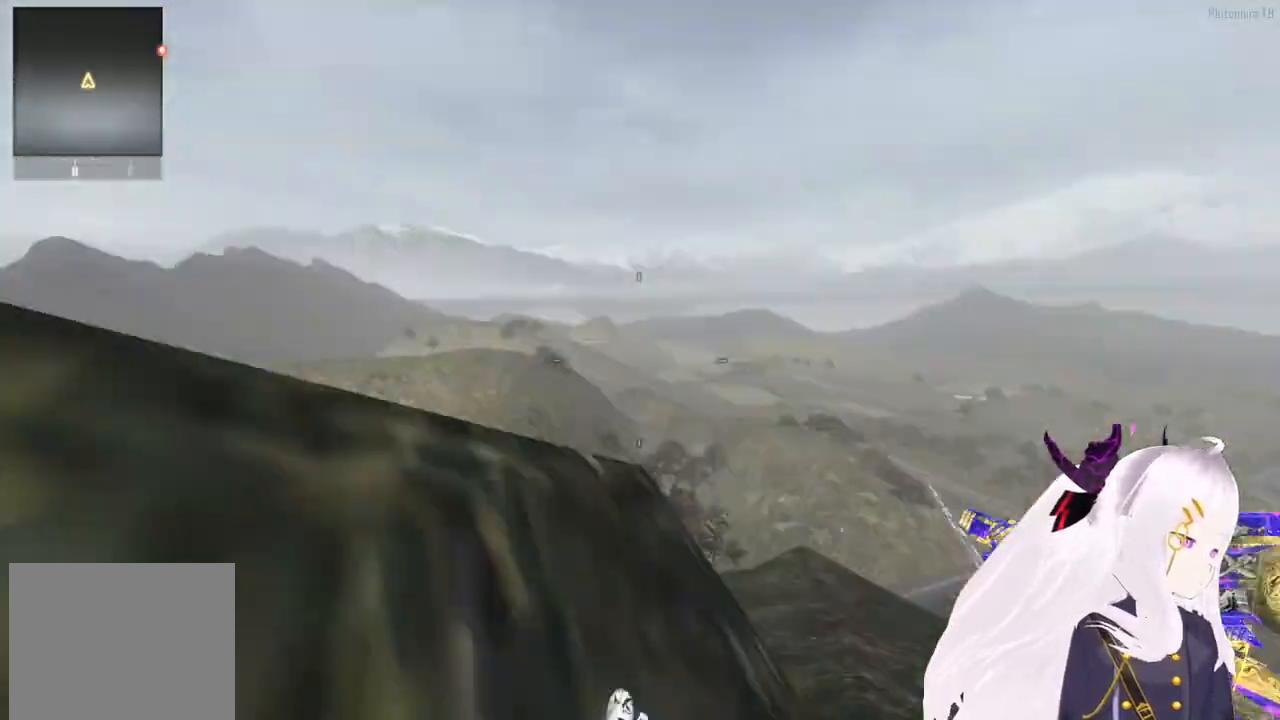
{"buttons": ["TRIANGLE"], "left_stick": "center", "right_stick": "center", "events": [[40, "TRIANGLE", "down"], [100, "right_stick", "center"], [120, "TRIANGLE", "up"], [320, "right_stick", "right"], [400, "right_stick", "center"], [500, "TRIANGLE", "down"]]}
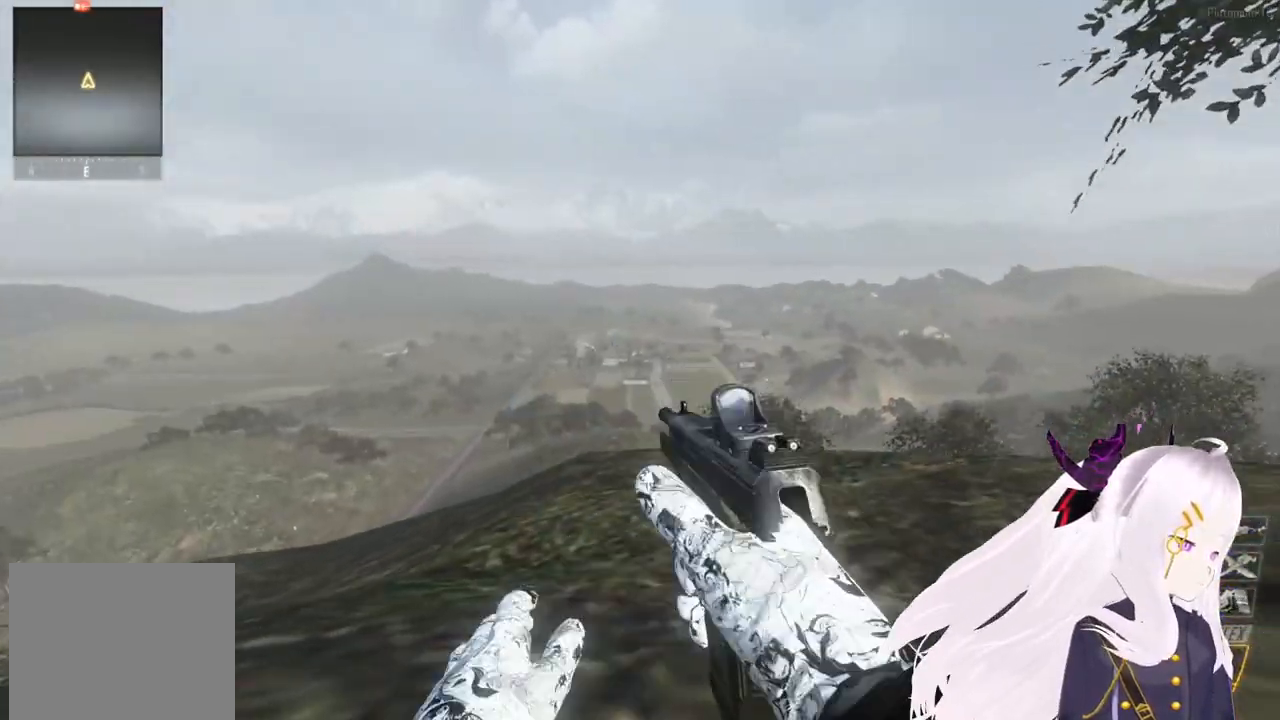
{"buttons": [], "left_stick": "up", "right_stick": "center", "events": [[100, "TRIANGLE", "up"], [240, "left_stick", "up-left"], [440, "left_stick", "up"]]}
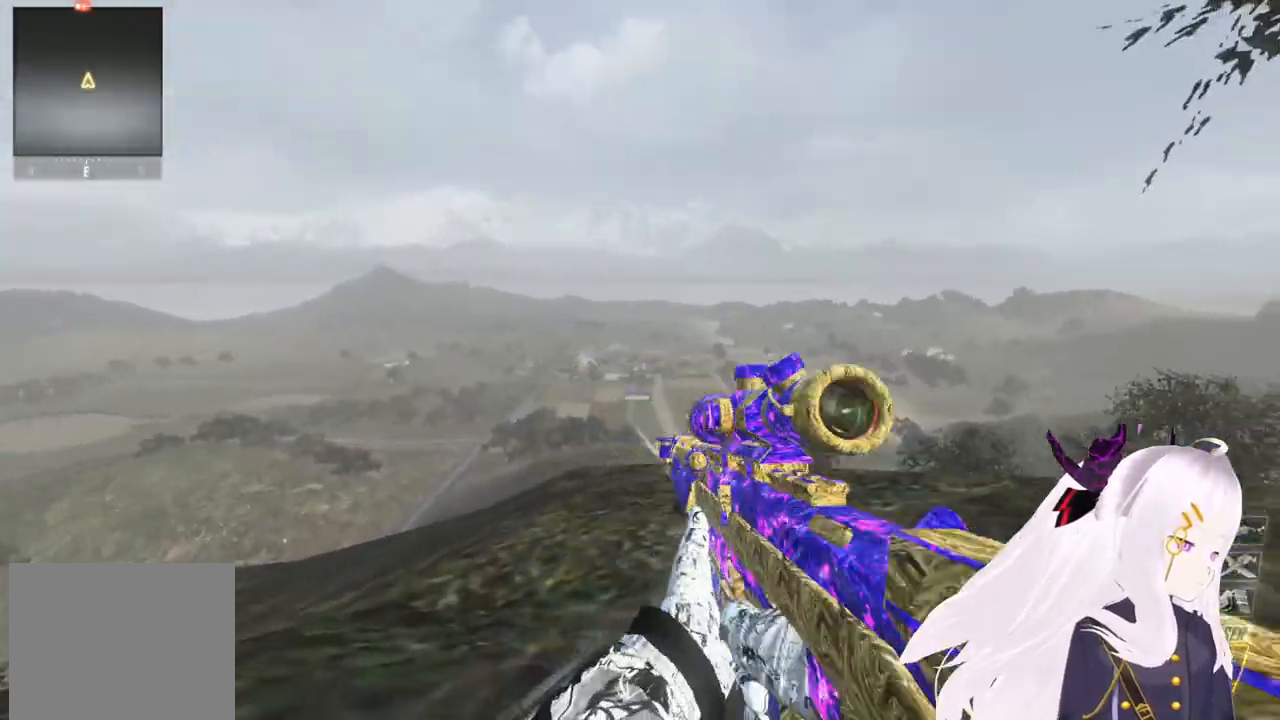
{"buttons": [], "left_stick": "up", "right_stick": "center", "events": [[20, "TRIANGLE", "down"], [100, "TRIANGLE", "up"], [140, "L3", "down"], [220, "right_stick", "down-right"], [280, "L3", "up"], [340, "right_stick", "left"], [440, "right_stick", "center"]]}
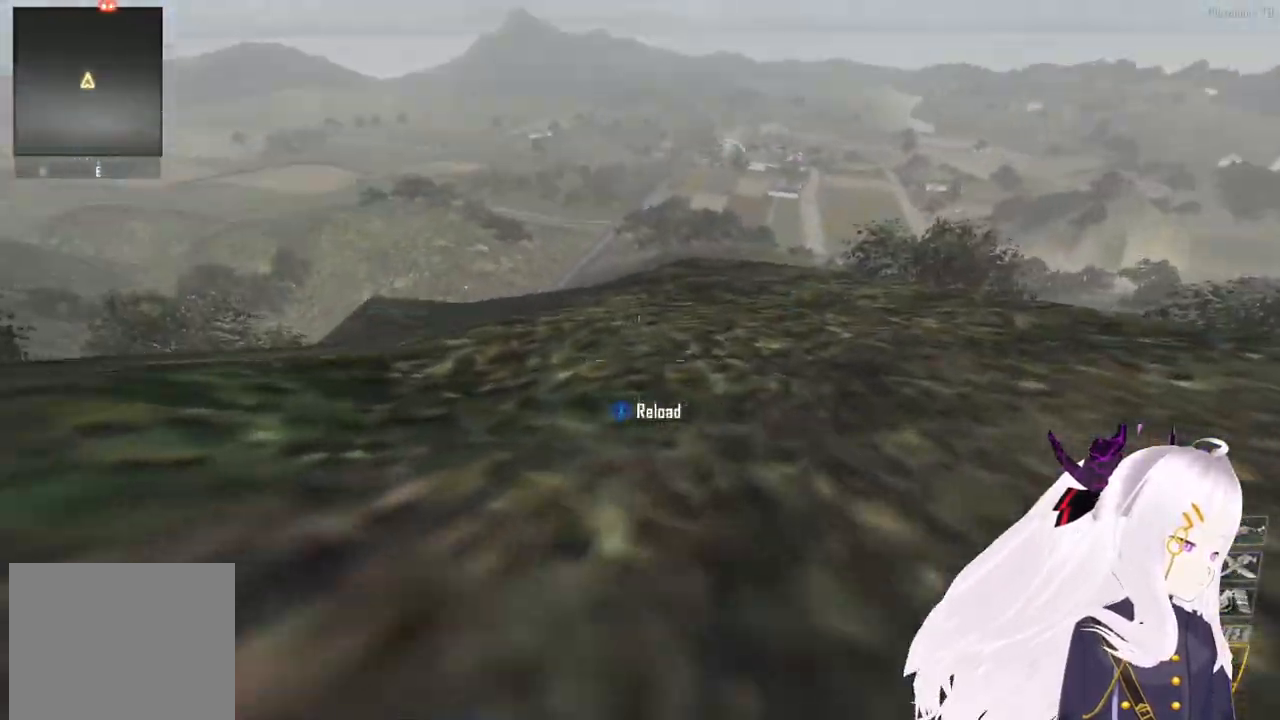
{"buttons": [], "left_stick": "up", "right_stick": "center", "events": [[120, "right_stick", "left"], [280, "right_stick", "center"]]}
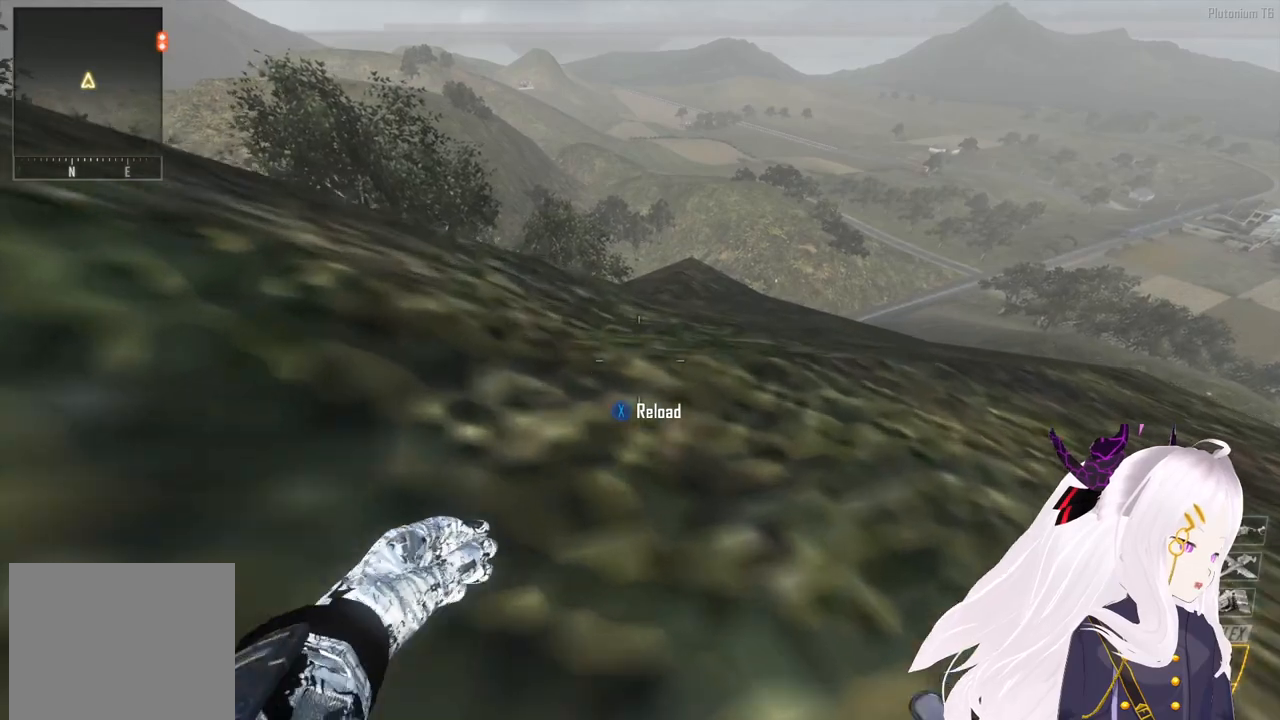
{"buttons": ["CROSS"], "left_stick": "up", "right_stick": "center", "events": [[20, "right_stick", "right"], [160, "right_stick", "center"], [420, "CROSS", "down"]]}
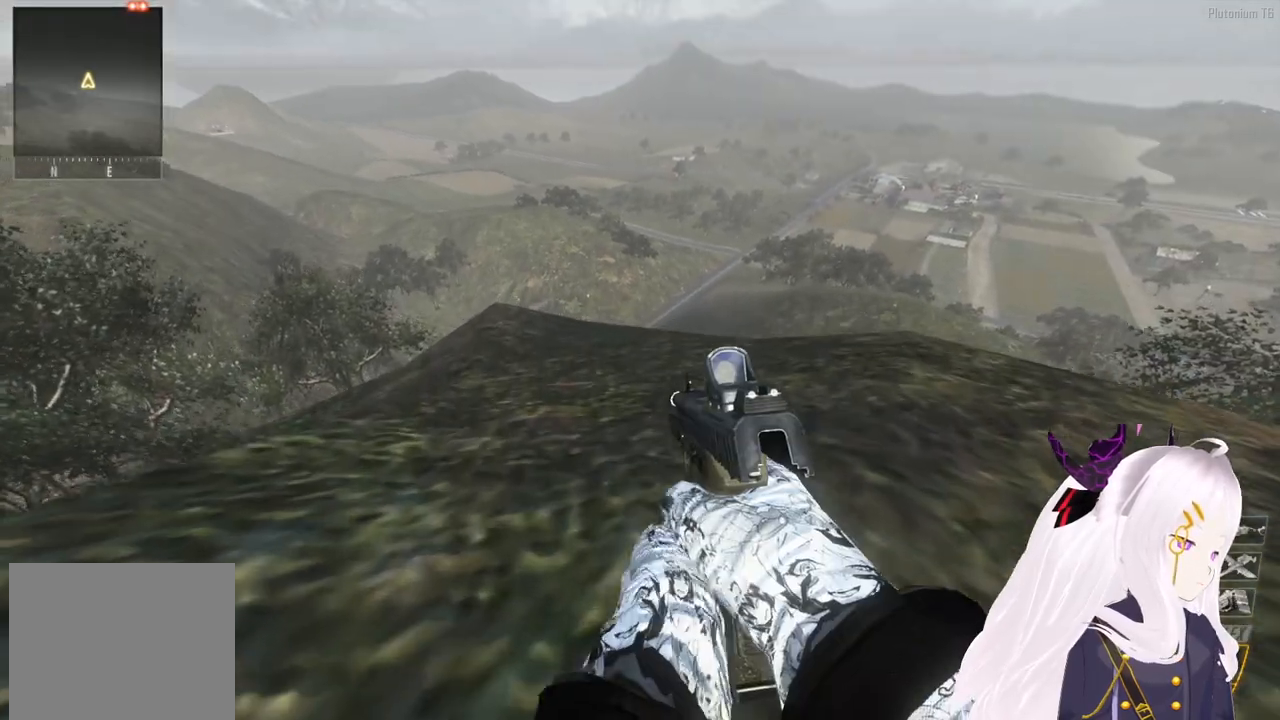
{"buttons": [], "left_stick": "up", "right_stick": "center", "events": [[40, "CROSS", "up"]]}
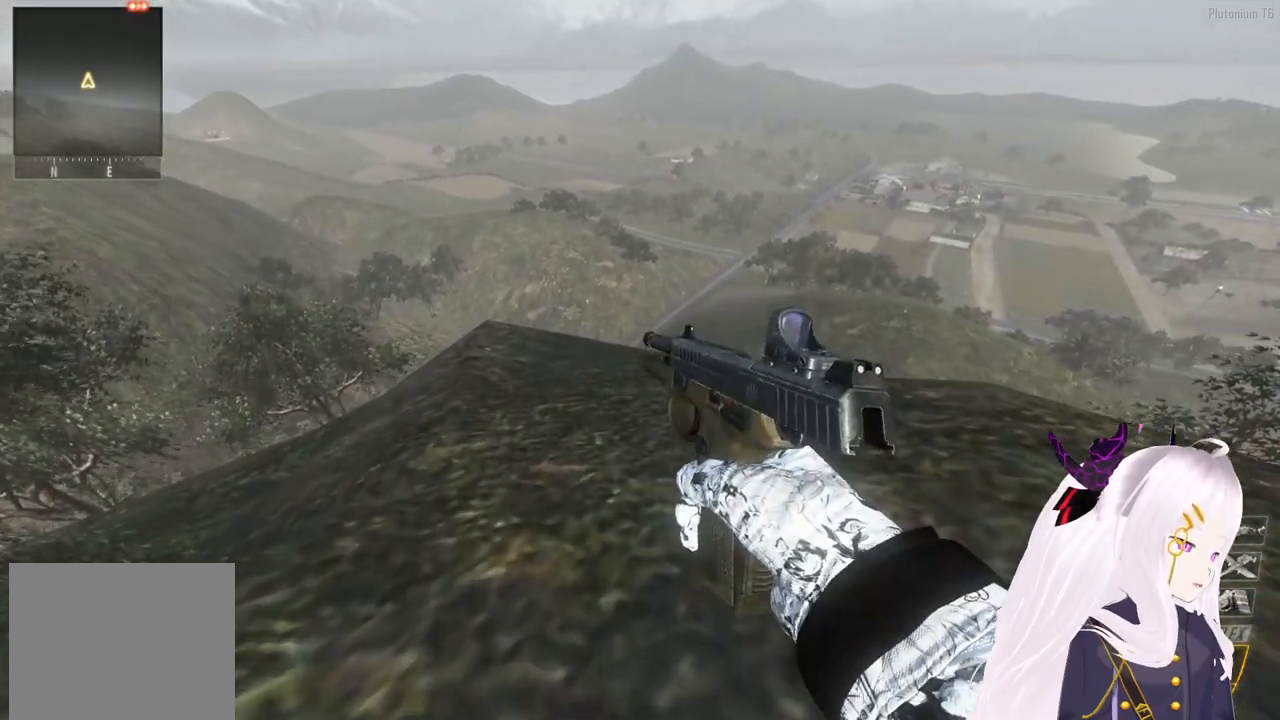
{"buttons": [], "left_stick": "up", "right_stick": "right", "events": [[40, "TRIANGLE", "down"], [100, "TRIANGLE", "up"], [160, "TRIANGLE", "down"], [240, "L3", "down"], [240, "TRIANGLE", "up"], [380, "L3", "up"], [420, "right_stick", "right"]]}
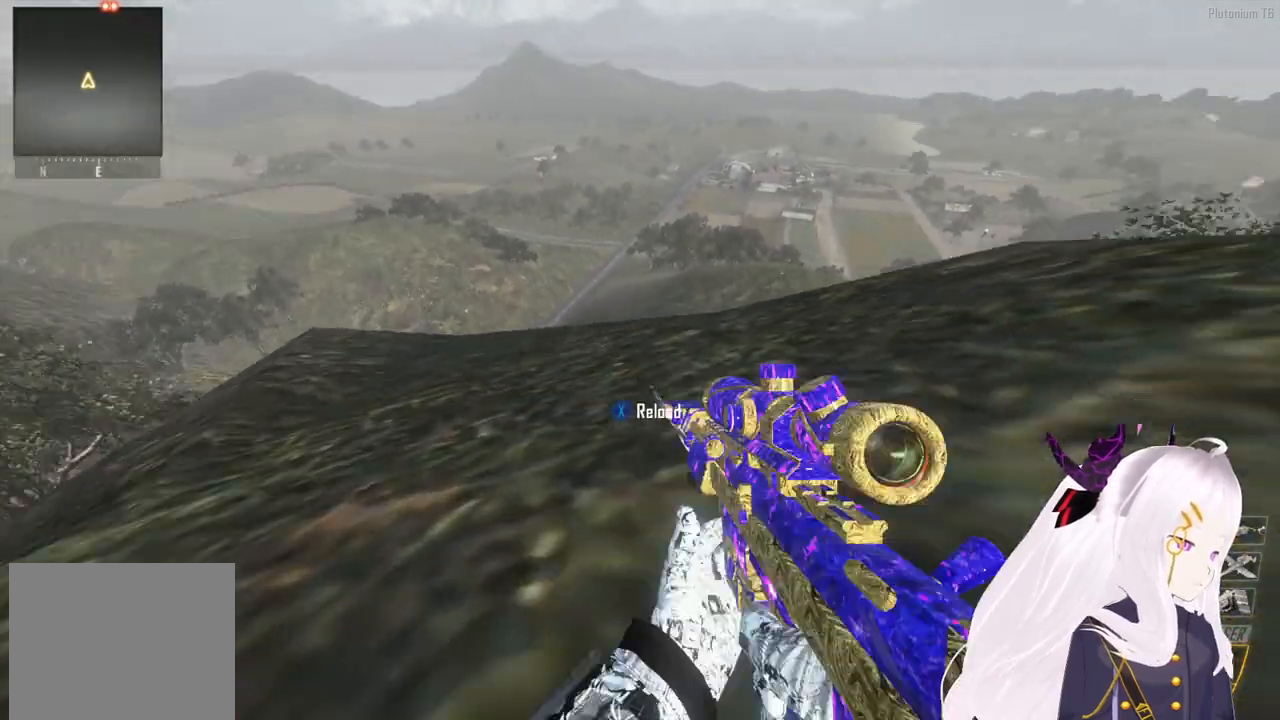
{"buttons": [], "left_stick": "up", "right_stick": "center", "events": [[20, "right_stick", "center"]]}
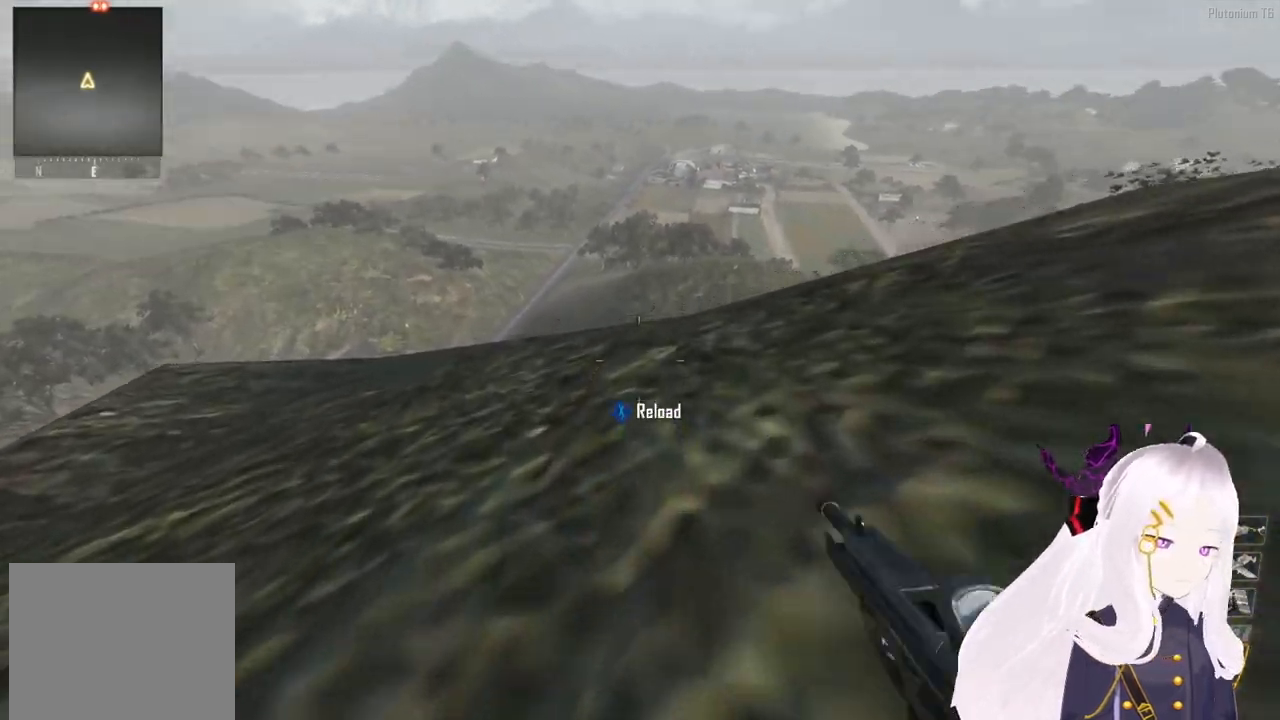
{"buttons": [], "left_stick": "up", "right_stick": "center", "events": []}
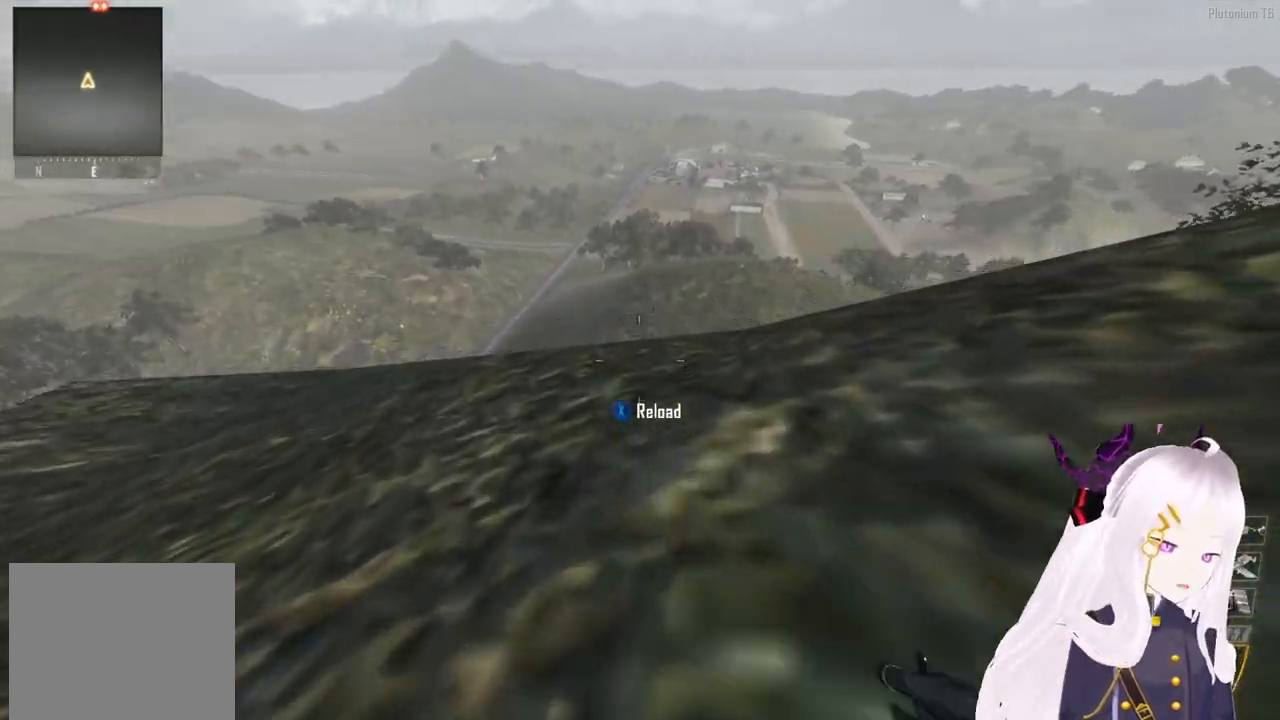
{"buttons": [], "left_stick": "up", "right_stick": "center", "events": []}
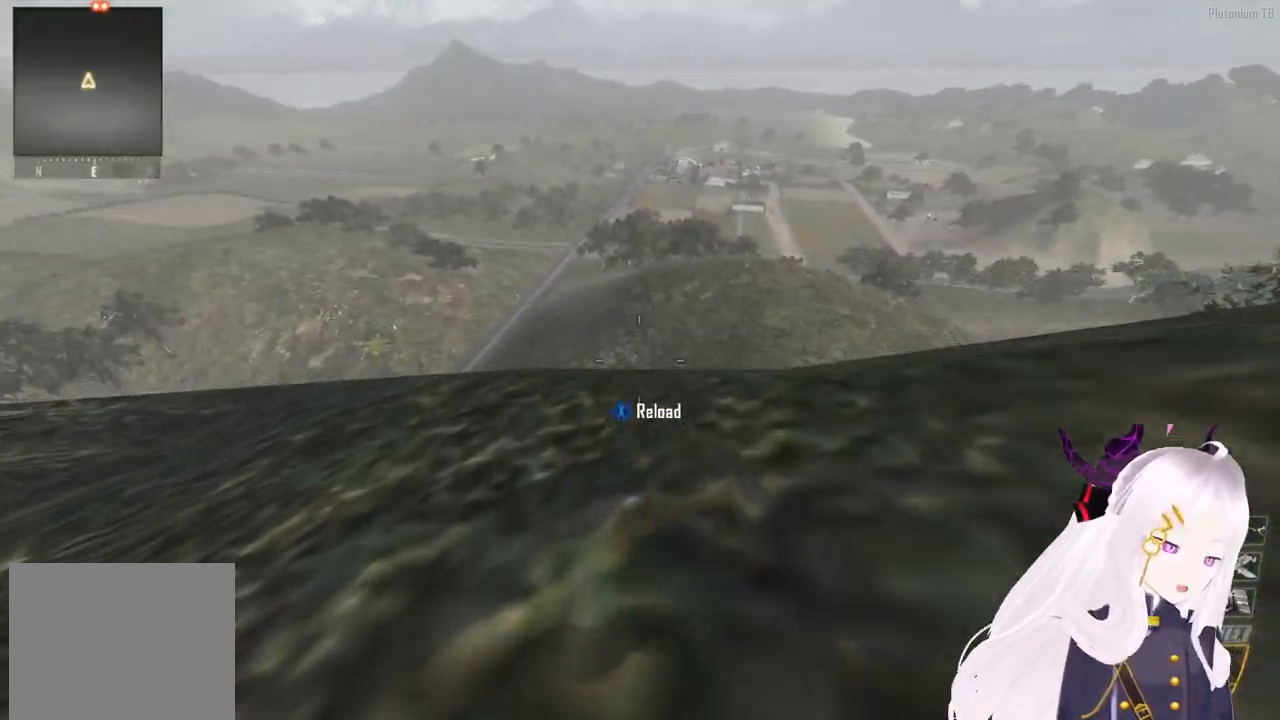
{"buttons": [], "left_stick": "up-left", "right_stick": "center", "events": [[420, "left_stick", "up-left"]]}
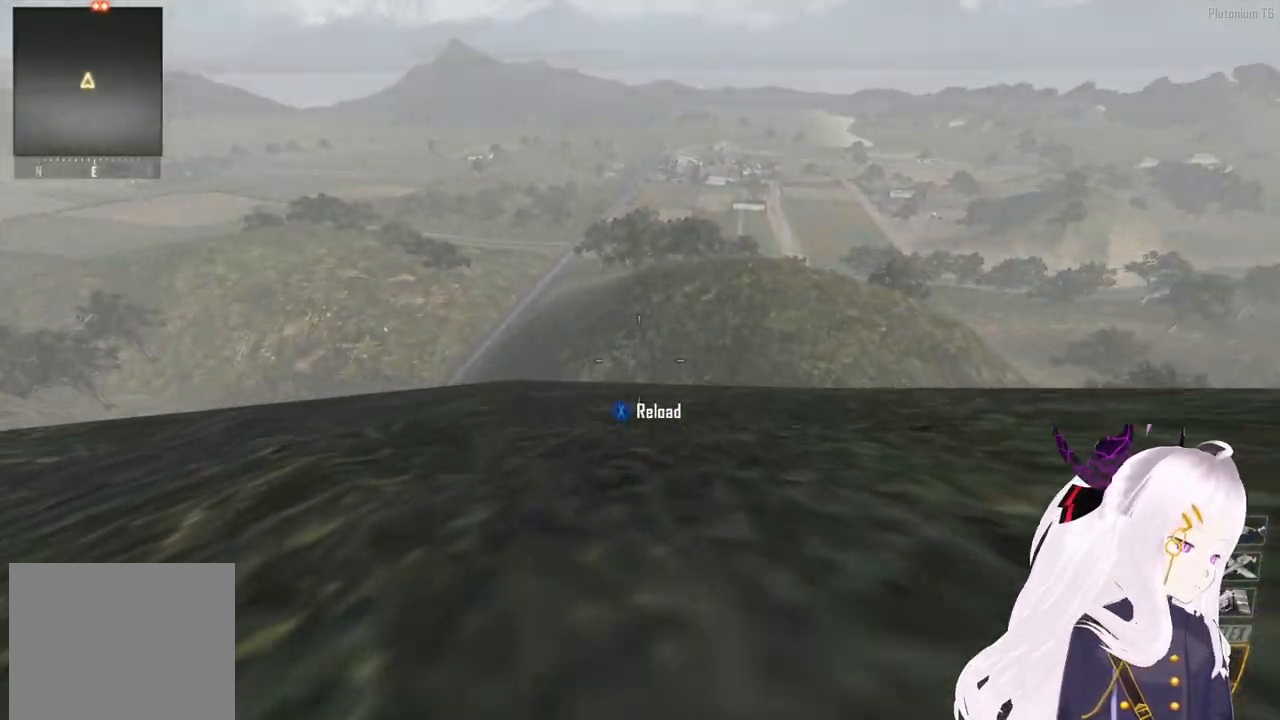
{"buttons": [], "left_stick": "up-left", "right_stick": "center", "events": [[60, "right_stick", "left"], [280, "right_stick", "center"]]}
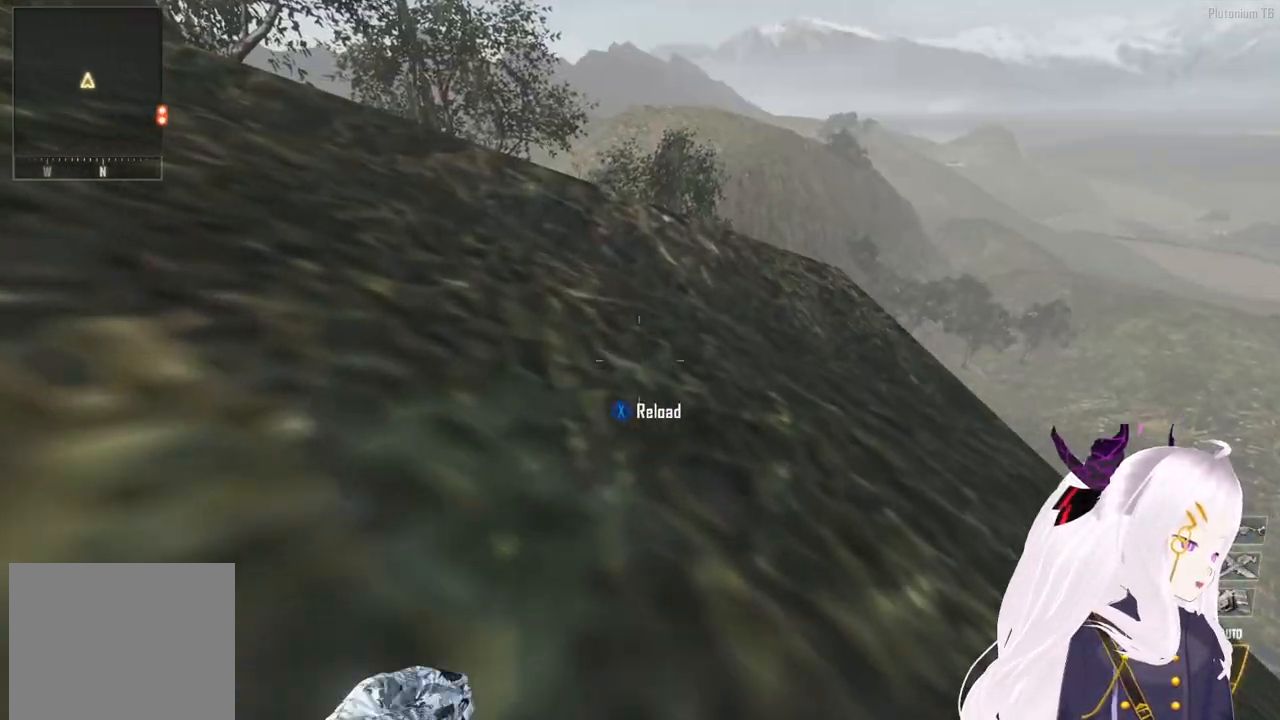
{"buttons": [], "left_stick": "up", "right_stick": "right", "events": [[20, "right_stick", "up-left"], [120, "right_stick", "center"], [280, "left_stick", "up"], [340, "right_stick", "right"]]}